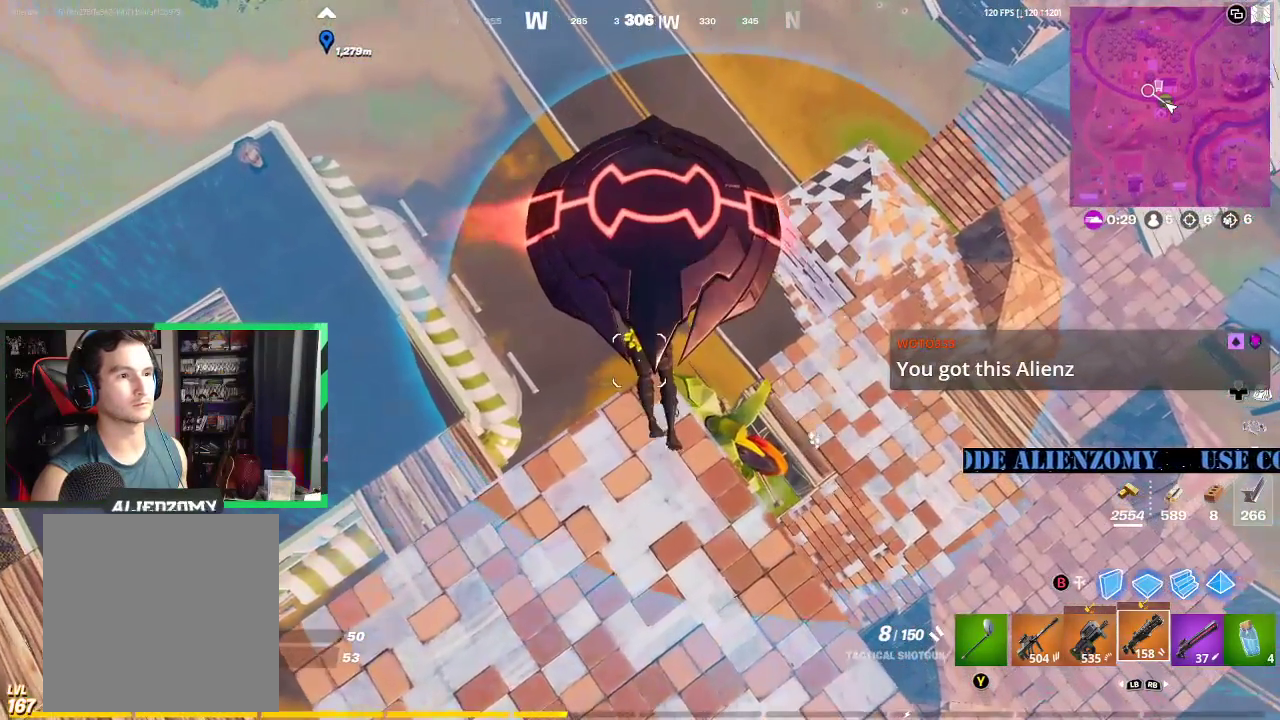
Gameplay with a controller (Xbox layout); each line is a JSON object with the inputs held at the frame after it. "events" lists button and stick changes between this image and that frame as [ms after this image, input, new state], when the widget could be followed in between.
{"buttons": [], "left_stick": "up", "right_stick": "center", "events": [[354, "left_stick", "up"]]}
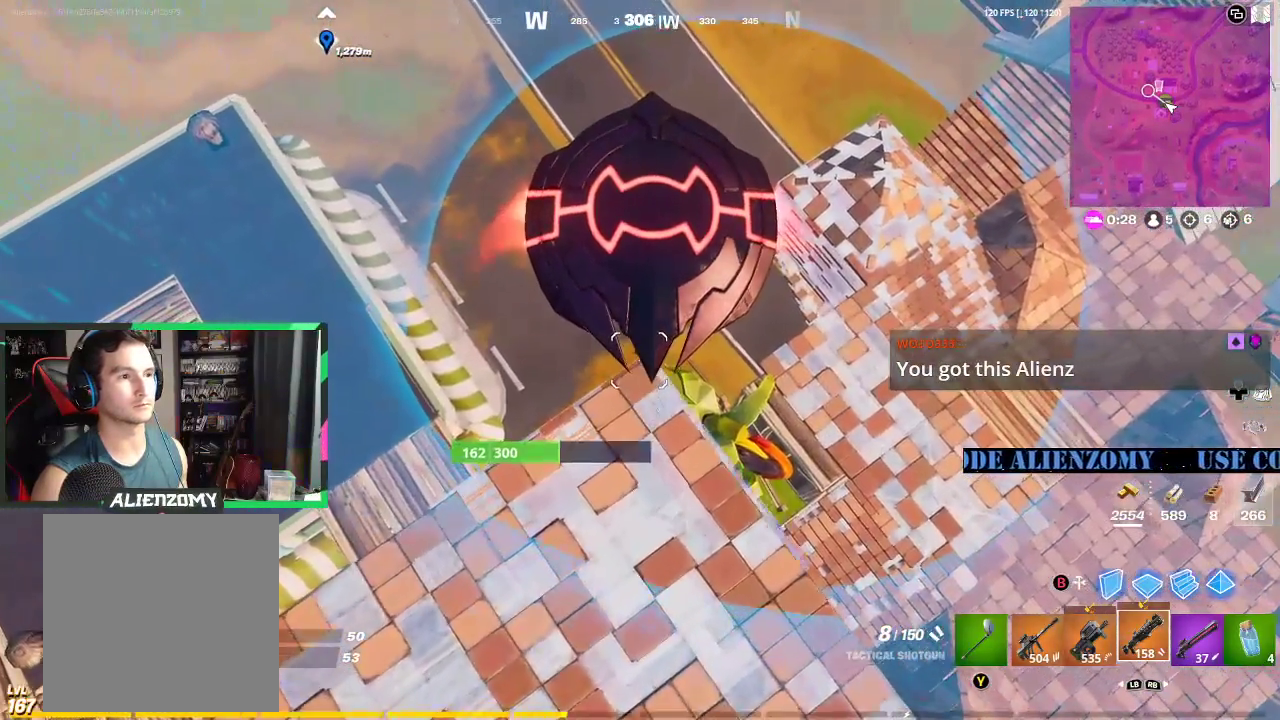
{"buttons": [], "left_stick": "center", "right_stick": "center", "events": [[42, "left_stick", "center"]]}
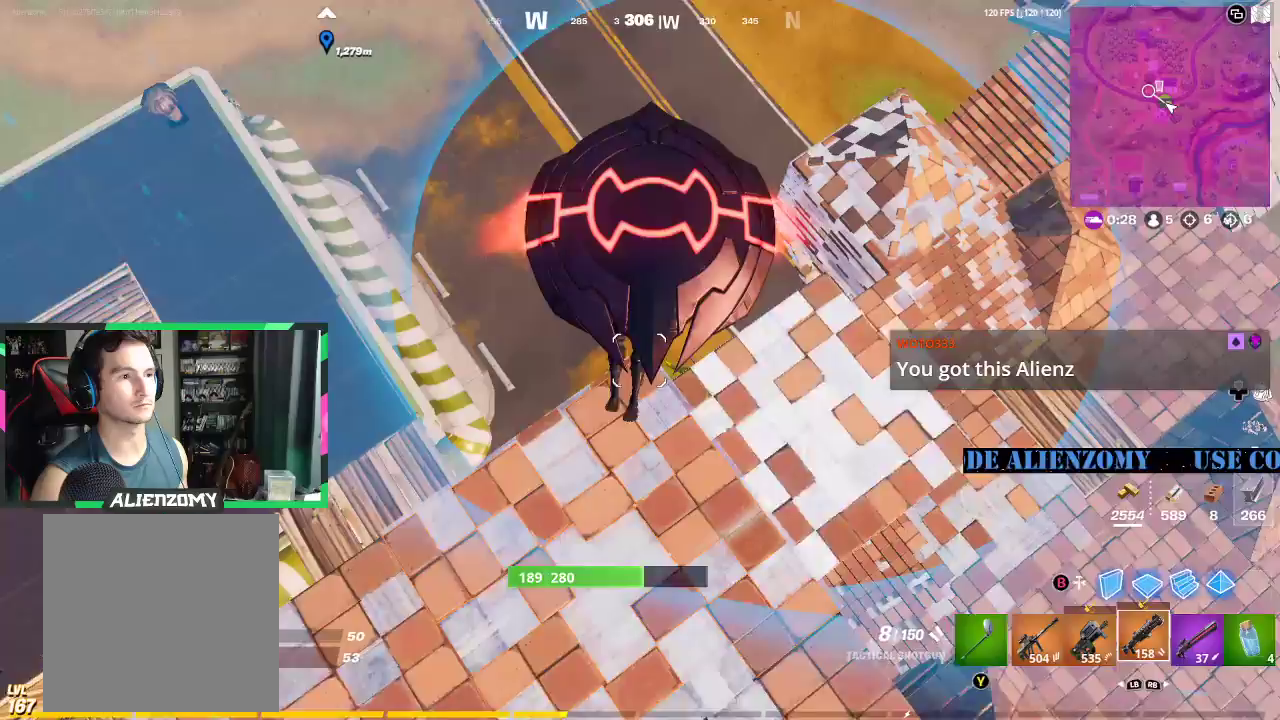
{"buttons": [], "left_stick": "up", "right_stick": "center", "events": [[250, "B", "down"], [312, "B", "up"], [375, "left_stick", "up"]]}
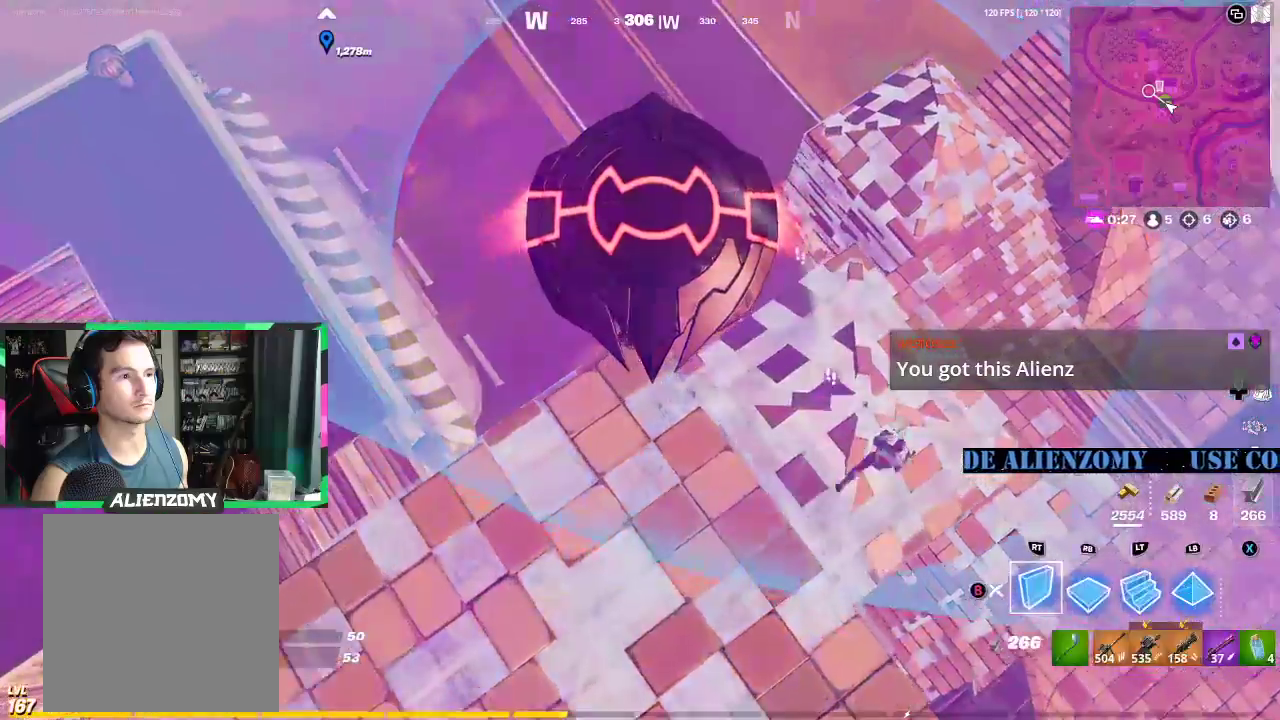
{"buttons": [], "left_stick": "down", "right_stick": "center", "events": [[125, "left_stick", "center"], [333, "left_stick", "down"]]}
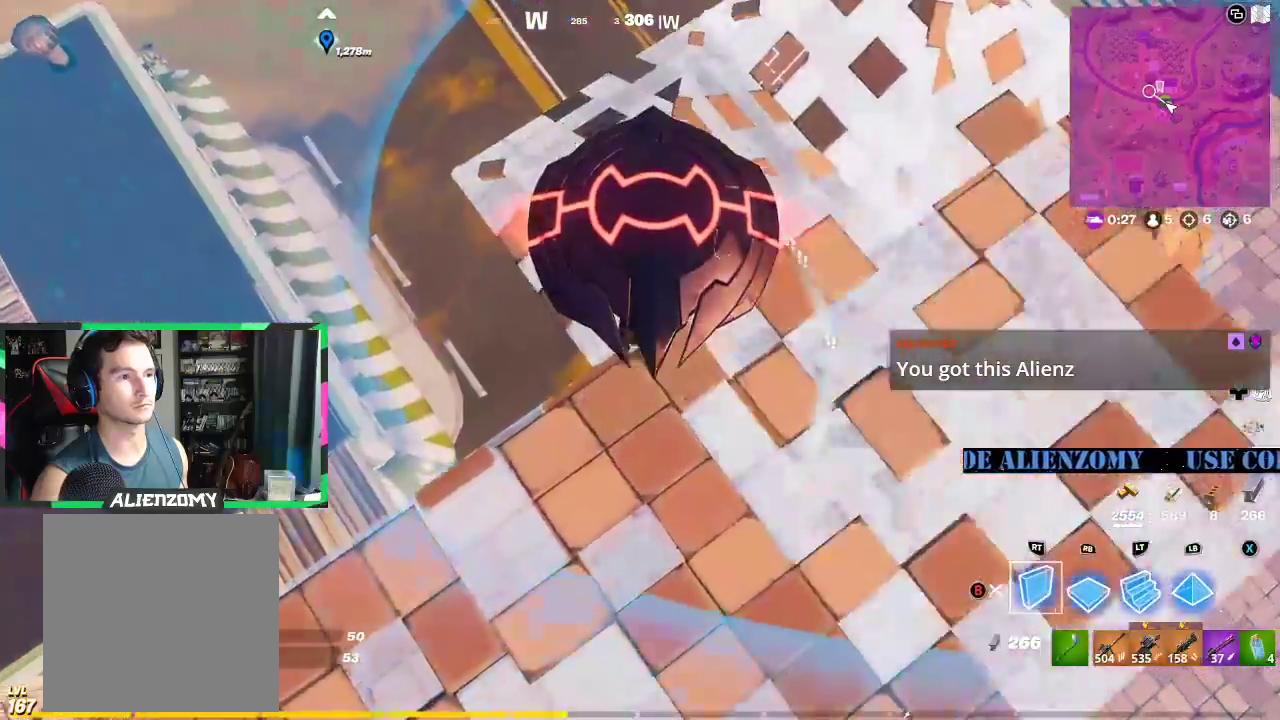
{"buttons": ["R1"], "left_stick": "up", "right_stick": "up-left", "events": [[83, "left_stick", "center"], [229, "left_stick", "up"], [292, "R1", "down"], [333, "right_stick", "up-right"], [479, "right_stick", "up-left"]]}
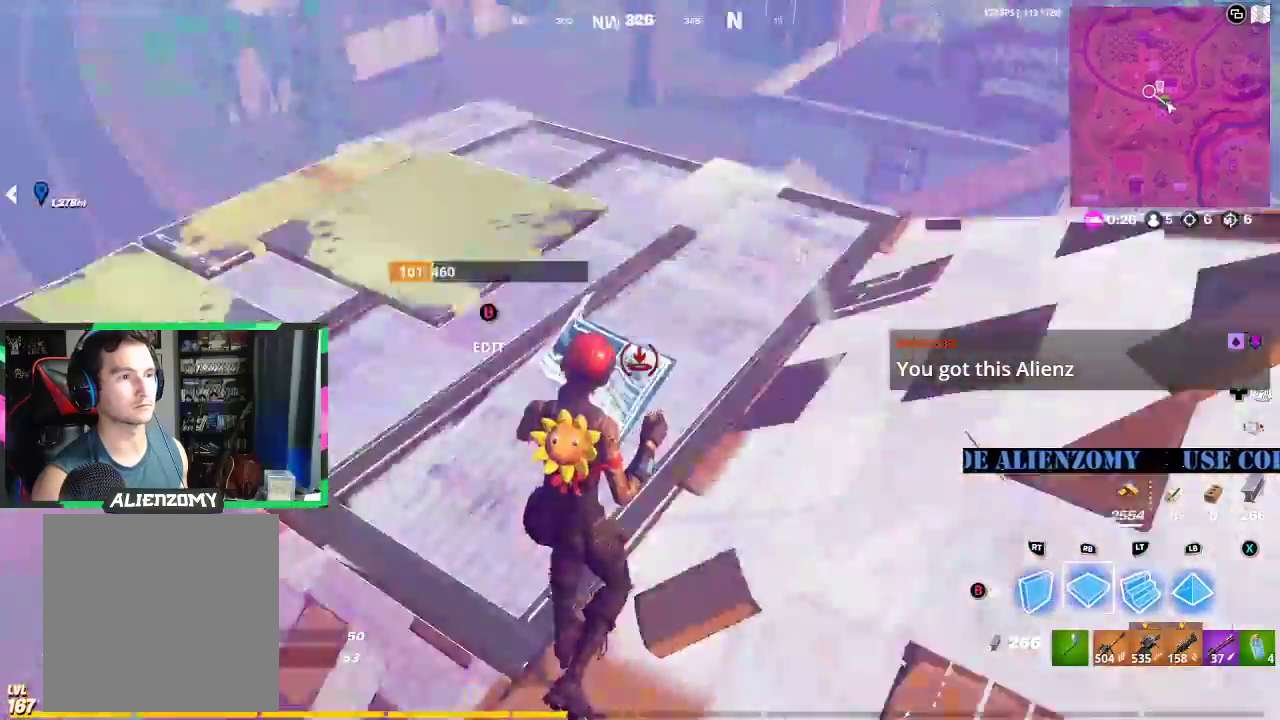
{"buttons": [], "left_stick": "up", "right_stick": "center", "events": [[62, "L3", "down"], [62, "R1", "up"], [146, "R1", "down"], [229, "L3", "up"], [229, "R1", "up"], [229, "right_stick", "right"], [292, "R1", "down"], [333, "right_stick", "center"], [375, "R1", "up"], [396, "L3", "down"], [417, "R1", "down"], [479, "L3", "up"], [500, "R1", "up"]]}